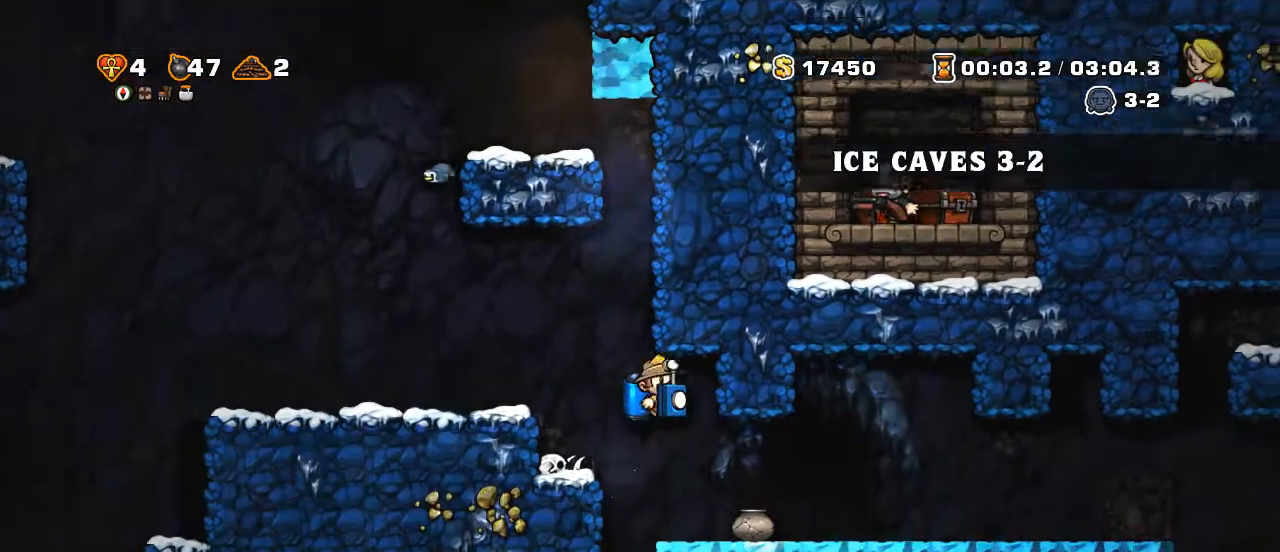
Gameplay with keyboard; each line is a JSON object with the keys held at the frame after it. "events" lists presses ("down") and releases ("up") of "a", "down", "escape", "left", "right", "s", "shift", "space", "up", "x" and "z" between this image and that frame as [ms after this image, input, new state], when the widget could be followed in between. No other keys are recorded. Mouse input is not recorded.
{"keys": ["right", "shift"], "events": []}
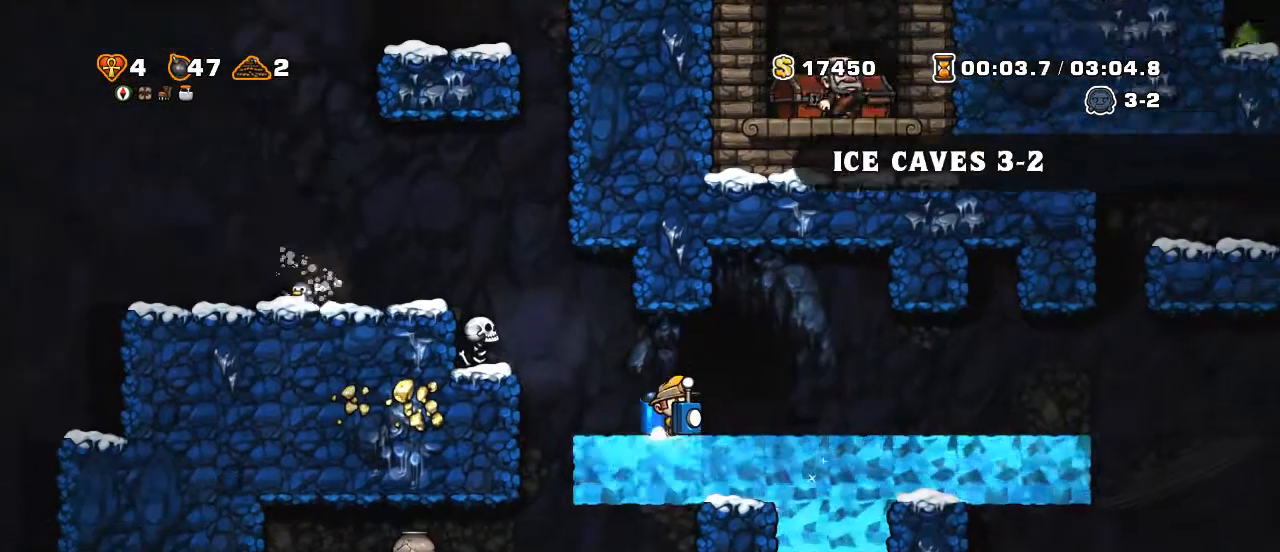
{"keys": ["right", "shift"], "events": []}
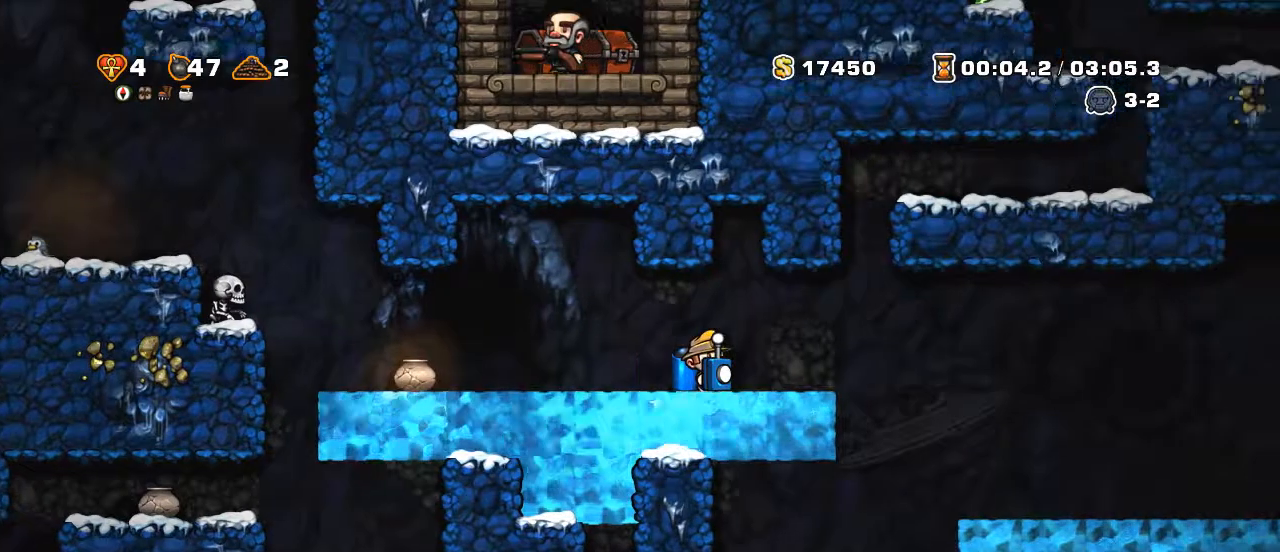
{"keys": ["left", "right"], "events": [[450, "shift", "up"], [500, "left", "down"]]}
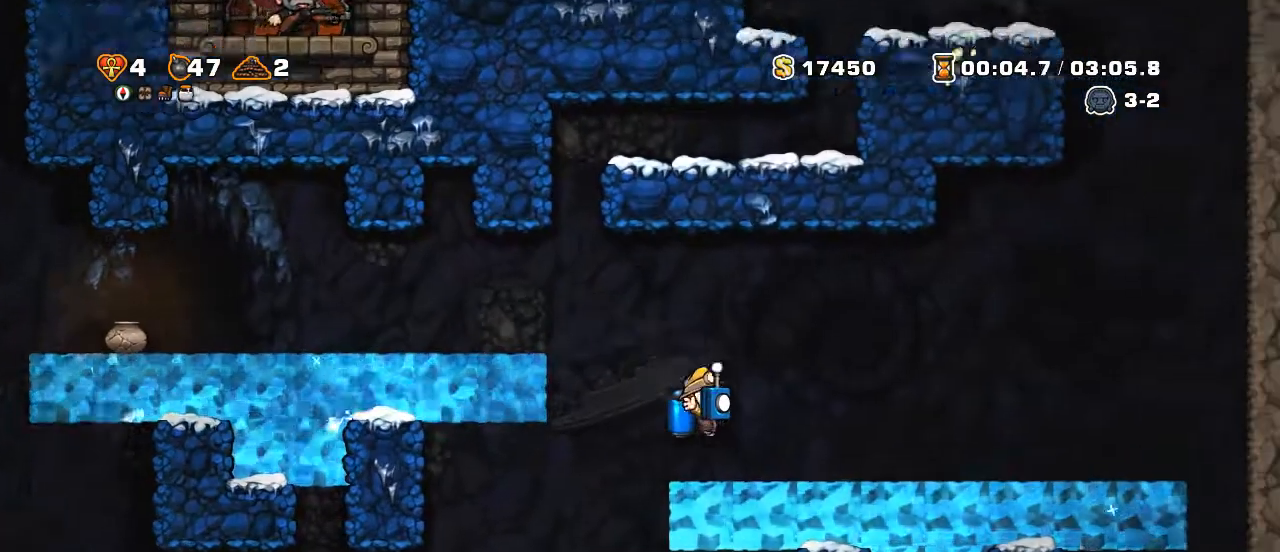
{"keys": ["left", "shift"], "events": [[50, "right", "up"], [100, "shift", "down"]]}
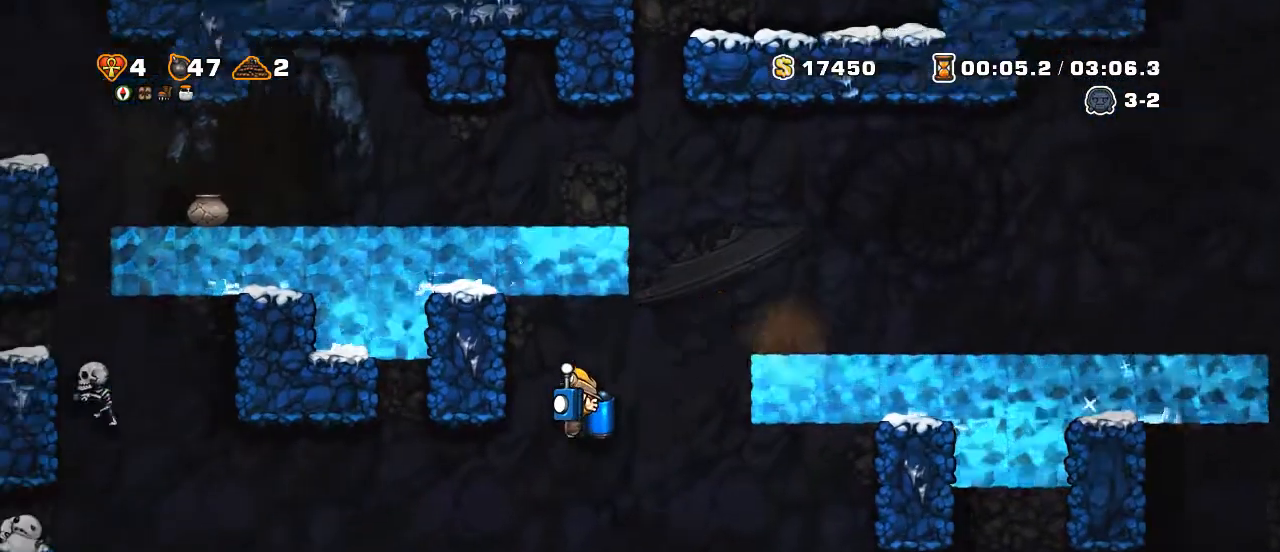
{"keys": [], "events": [[150, "z", "down"], [200, "z", "up"], [250, "left", "up"], [250, "right", "down"], [300, "shift", "up"], [450, "right", "up"]]}
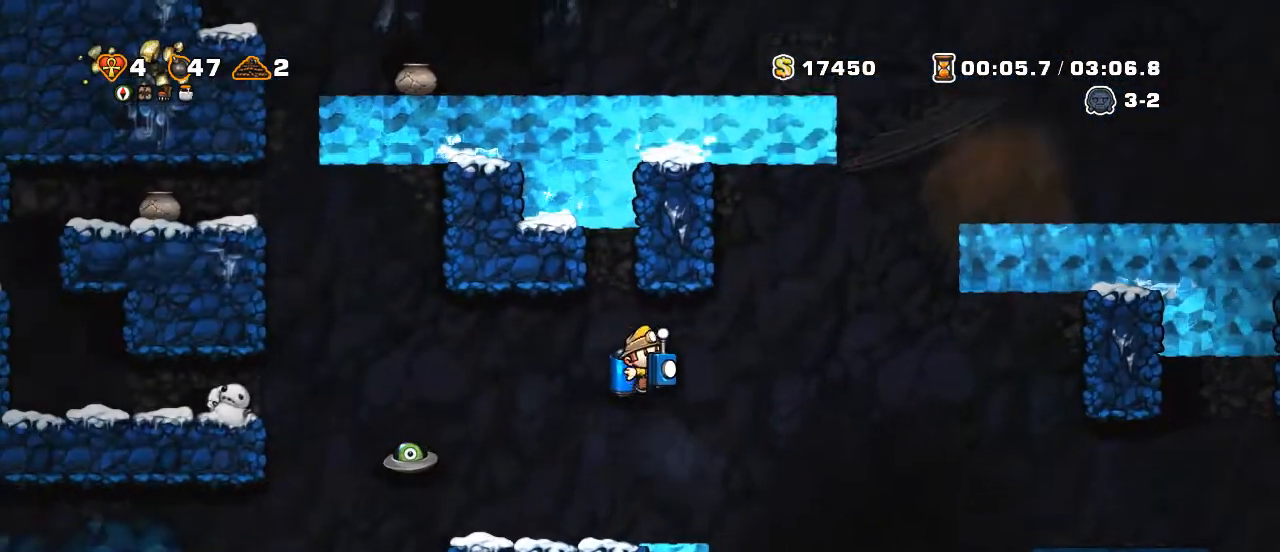
{"keys": ["right", "shift"], "events": [[150, "right", "down"], [300, "shift", "down"], [350, "z", "down"], [500, "z", "up"]]}
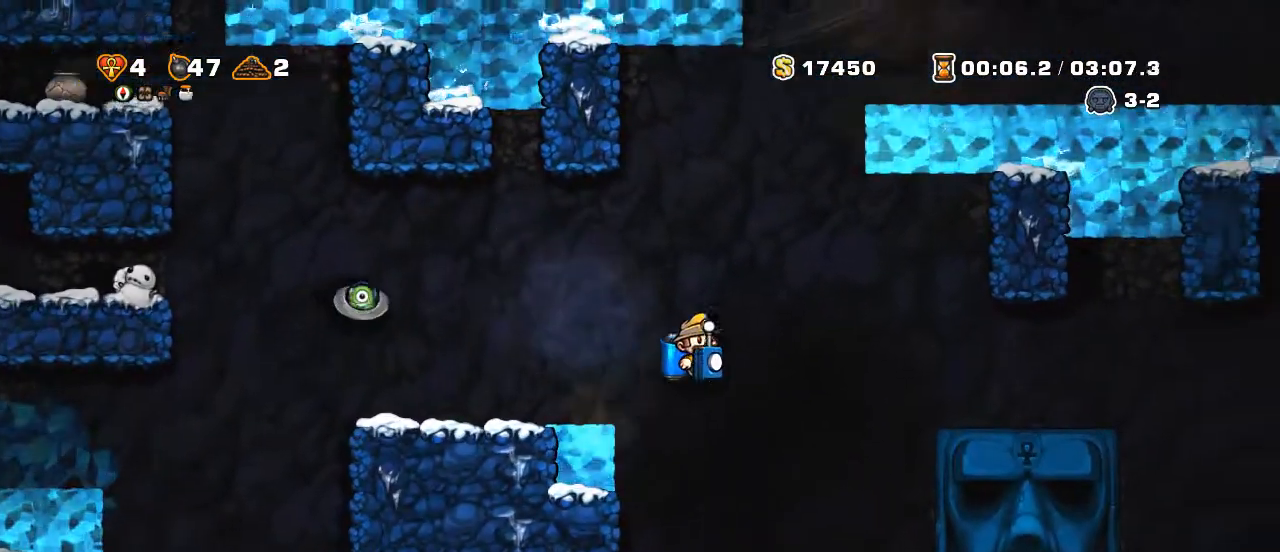
{"keys": ["right", "shift", "z"], "events": [[500, "z", "down"]]}
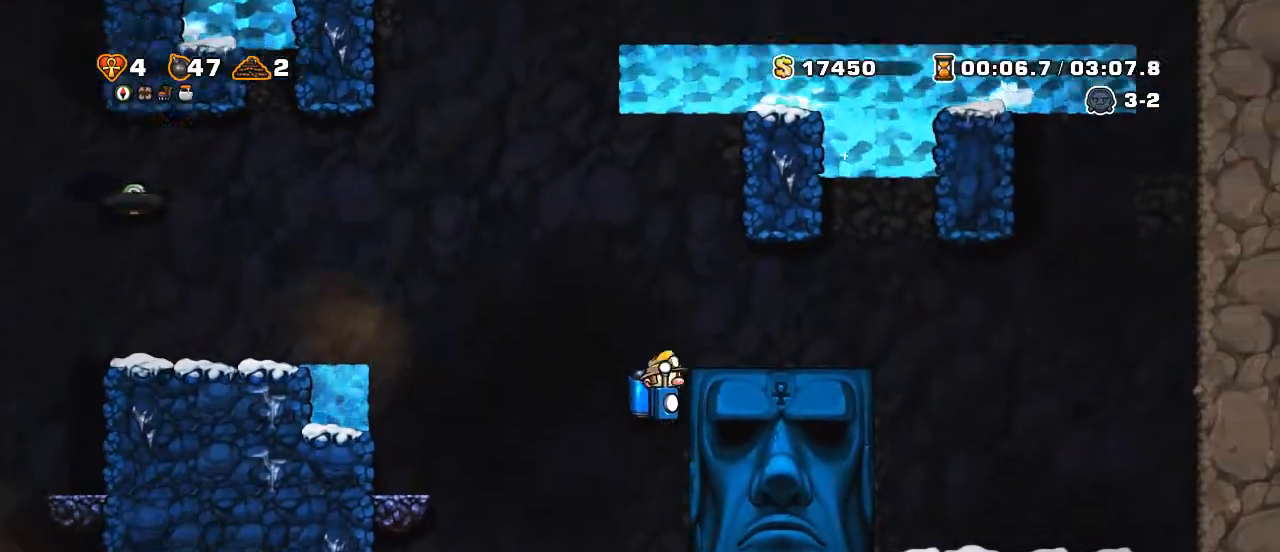
{"keys": ["down"], "events": [[100, "z", "up"], [250, "shift", "up"], [300, "right", "up"], [350, "down", "down"]]}
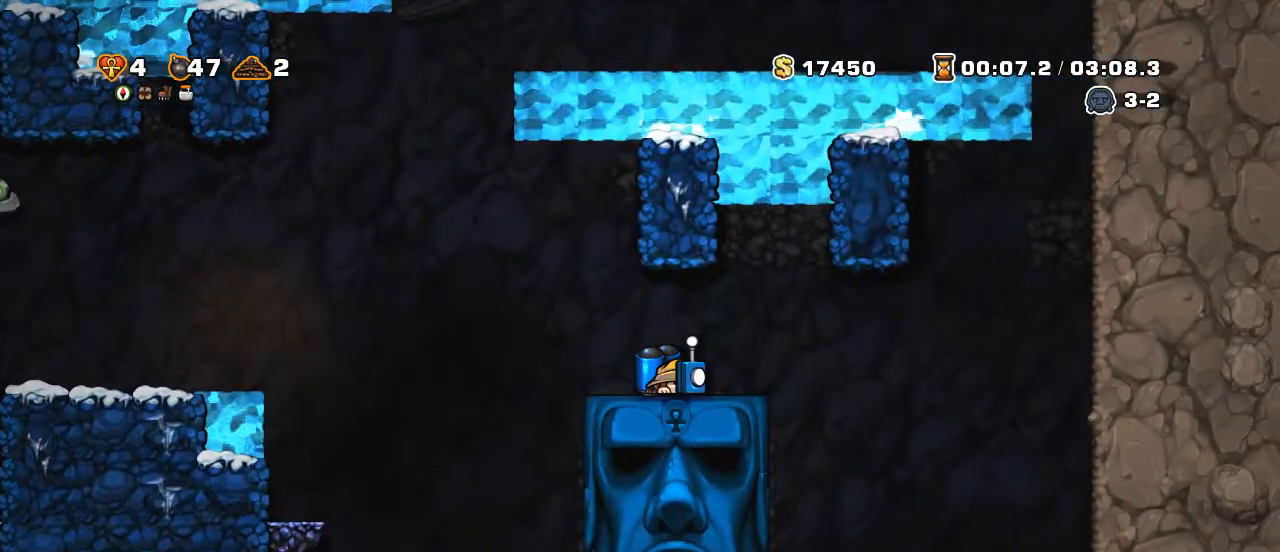
{"keys": [], "events": [[100, "z", "down"], [150, "z", "up"], [200, "x", "down"], [250, "x", "up"], [400, "down", "up"]]}
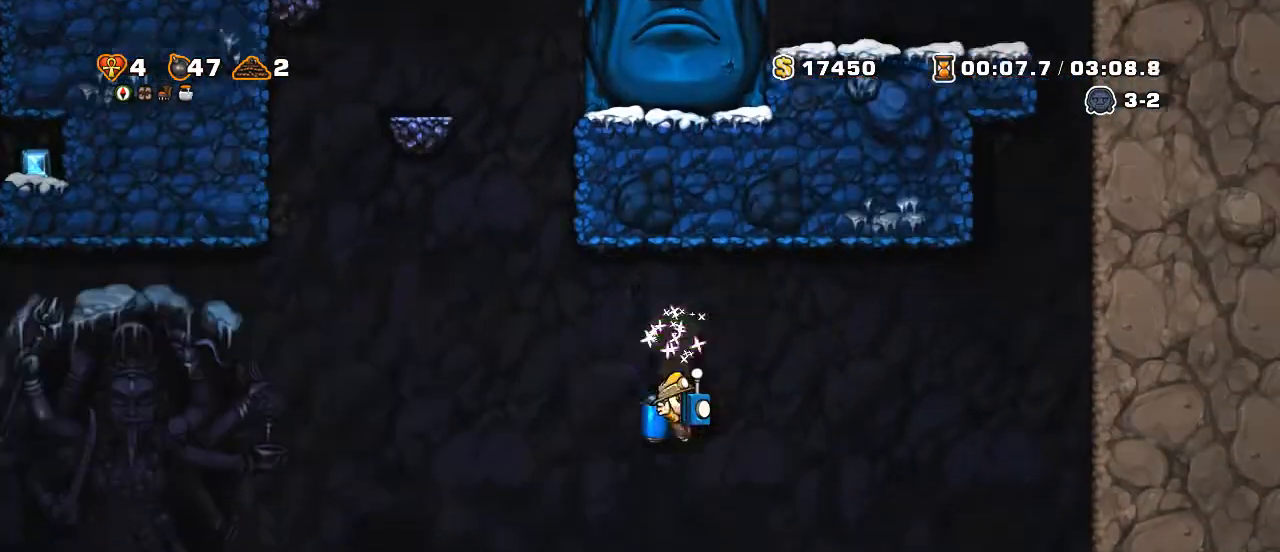
{"keys": [], "events": [[150, "z", "down"], [250, "z", "up"]]}
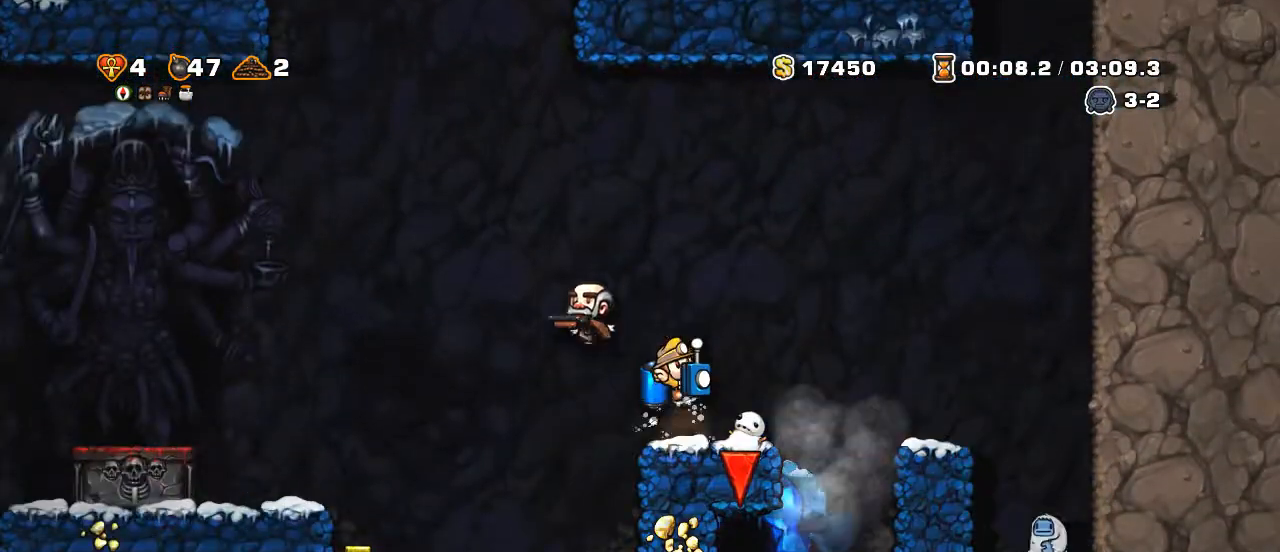
{"keys": ["right"], "events": [[200, "right", "down"], [250, "shift", "down"], [500, "shift", "up"]]}
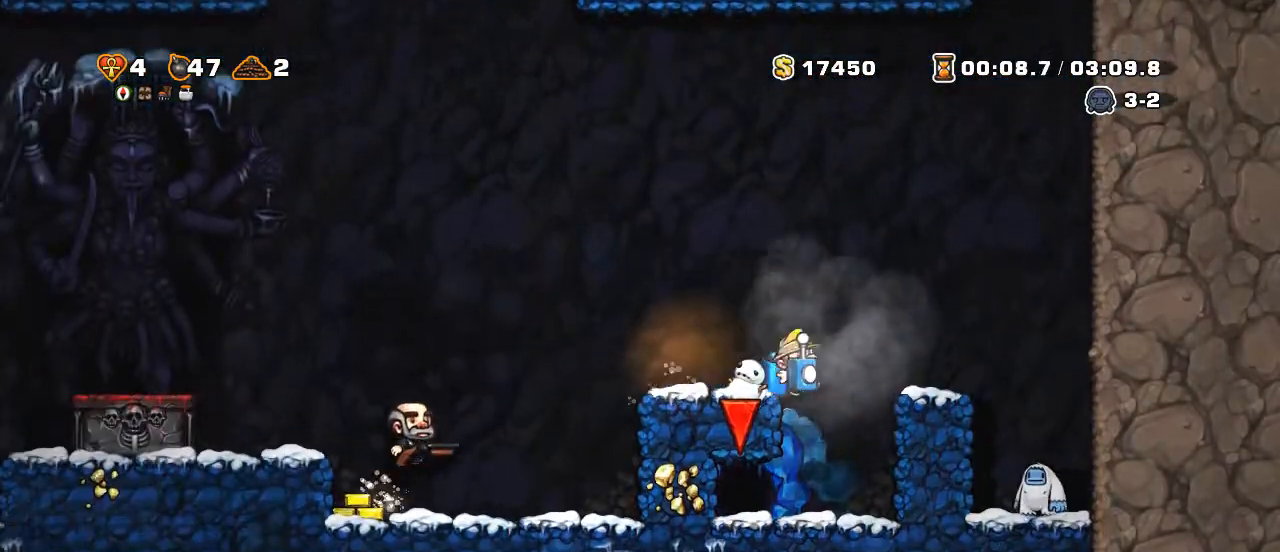
{"keys": [], "events": [[100, "right", "up"], [200, "left", "down"], [500, "left", "up"]]}
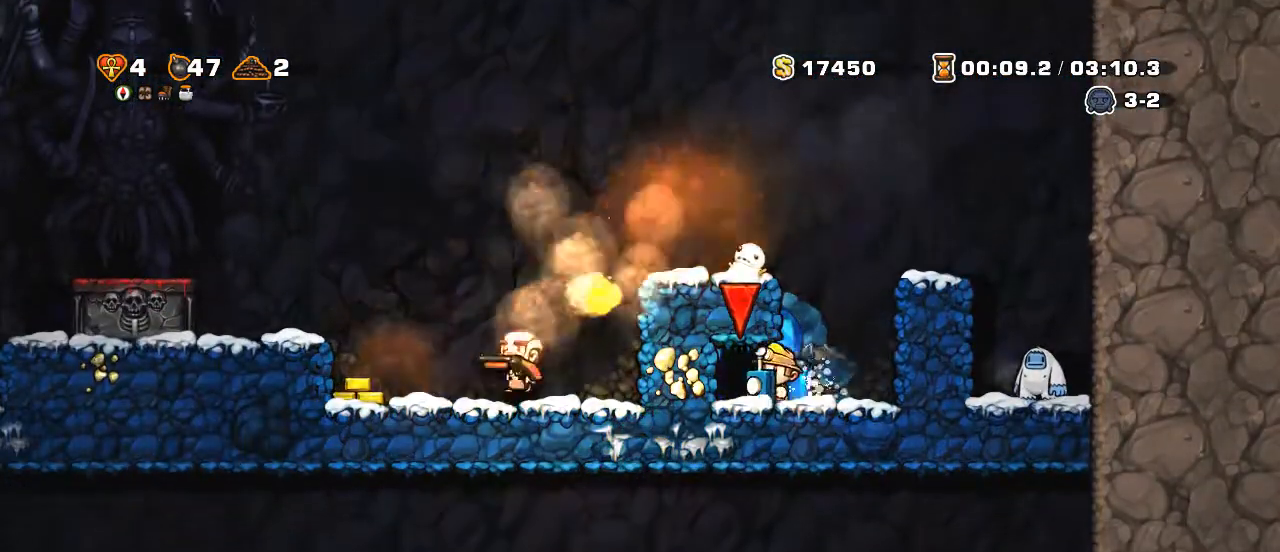
{"keys": [], "events": [[200, "down", "down"], [300, "z", "down"], [350, "x", "down"], [350, "z", "up"], [450, "down", "up"], [450, "x", "up"]]}
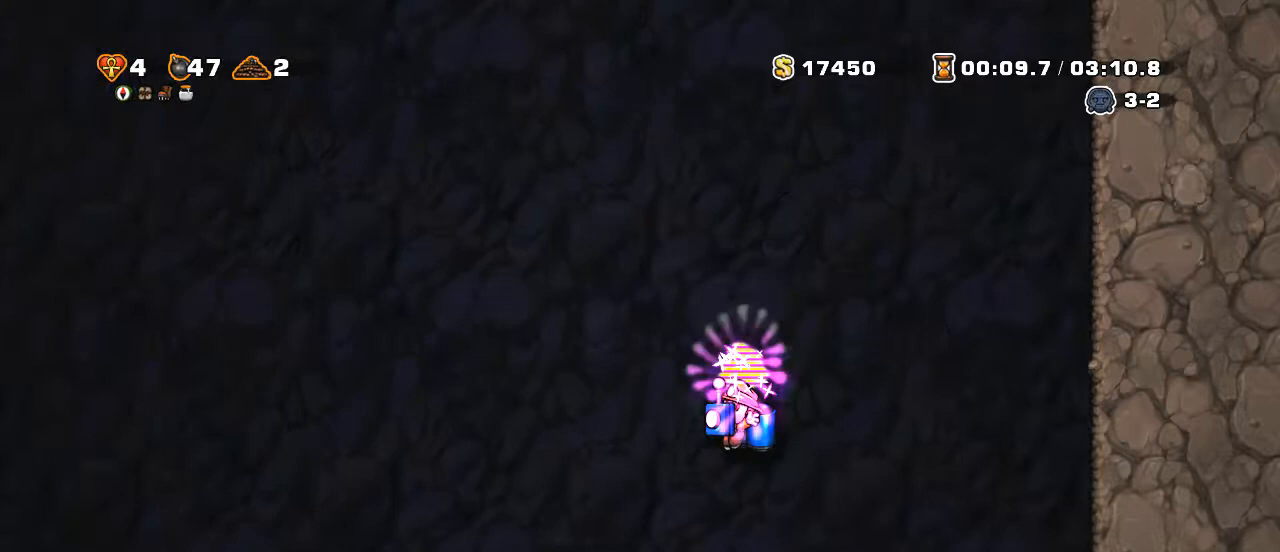
{"keys": [], "events": []}
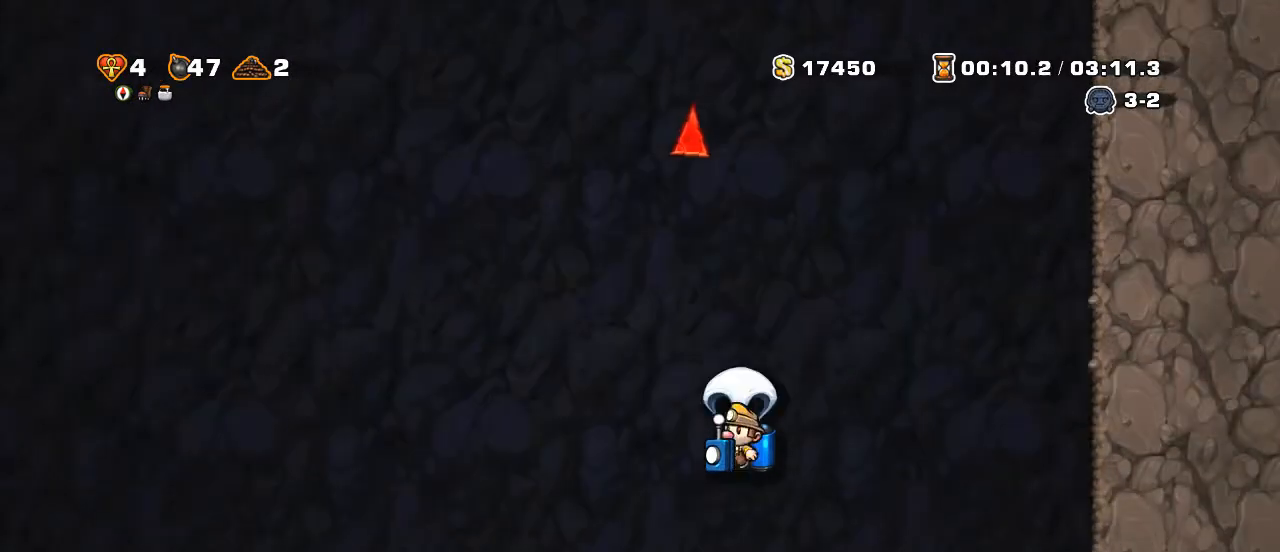
{"keys": ["down"], "events": [[500, "down", "down"]]}
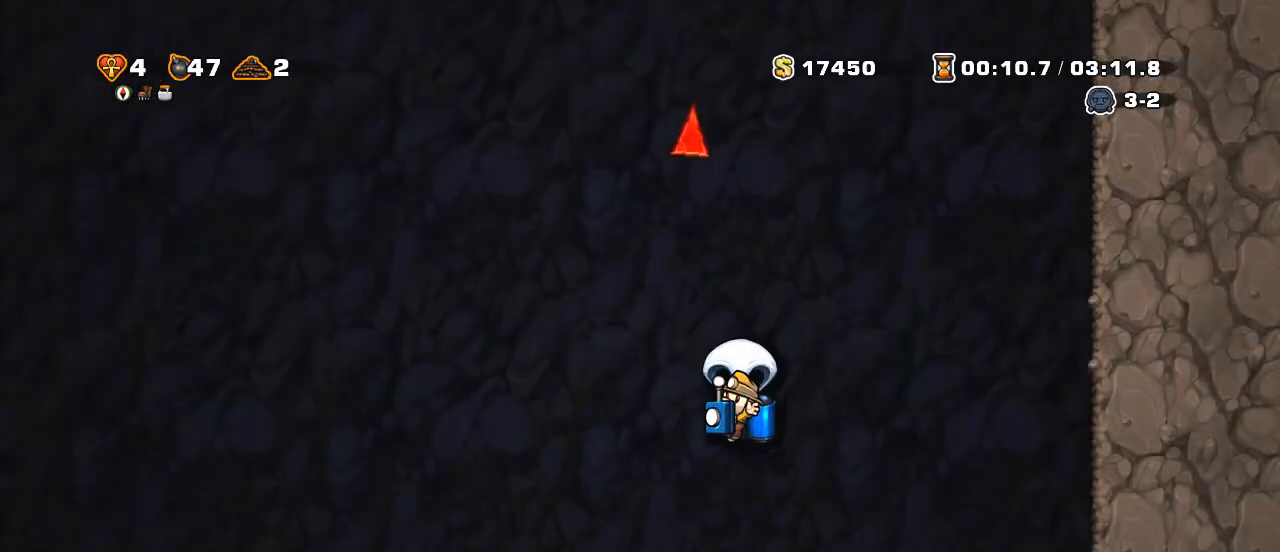
{"keys": ["down"], "events": [[50, "z", "down"], [150, "down", "up"], [150, "z", "up"], [250, "down", "down"]]}
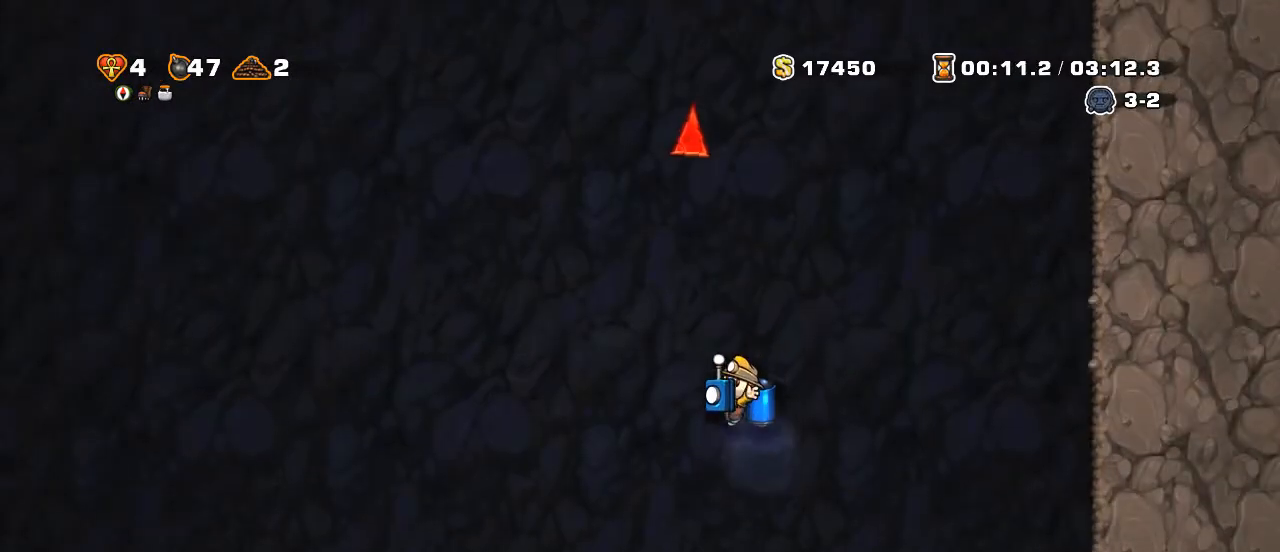
{"keys": [], "events": [[200, "x", "down"], [300, "x", "up"], [400, "down", "up"]]}
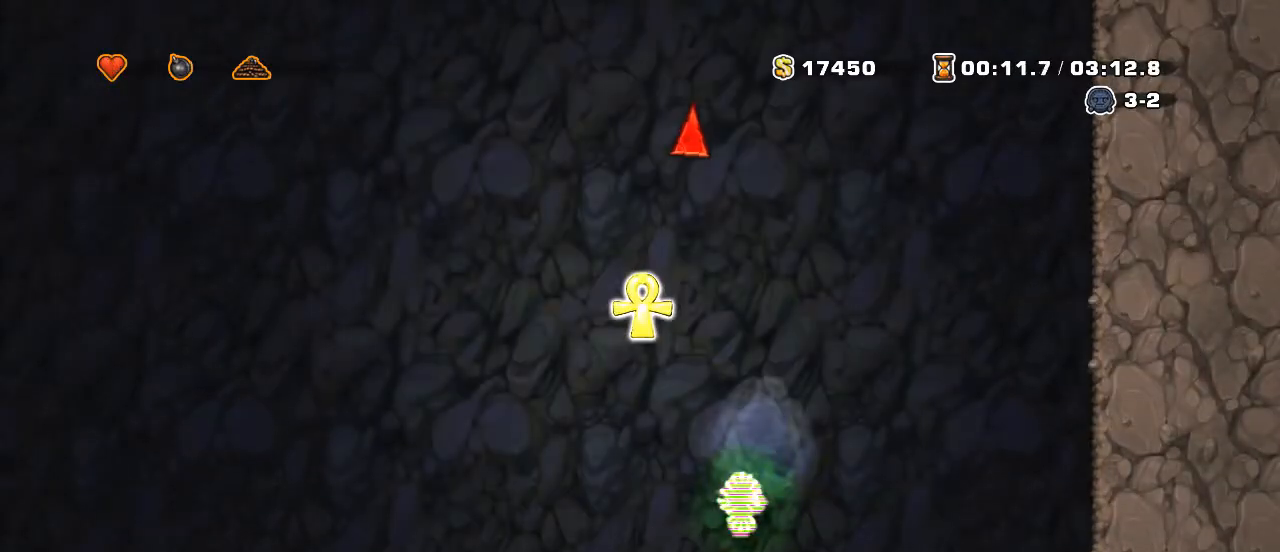
{"keys": [], "events": []}
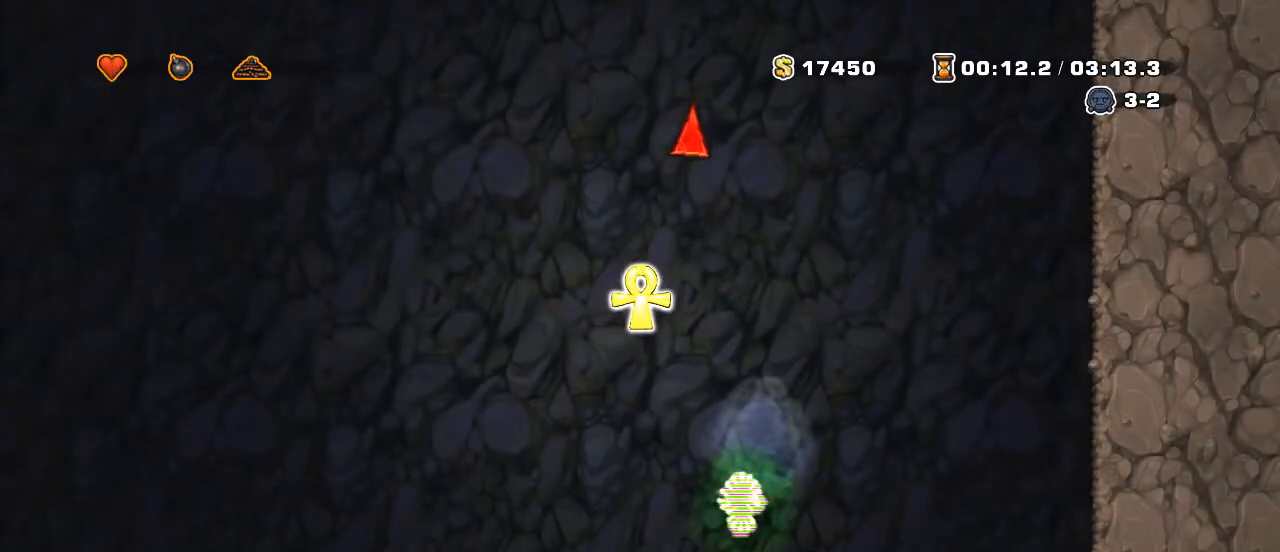
{"keys": [], "events": []}